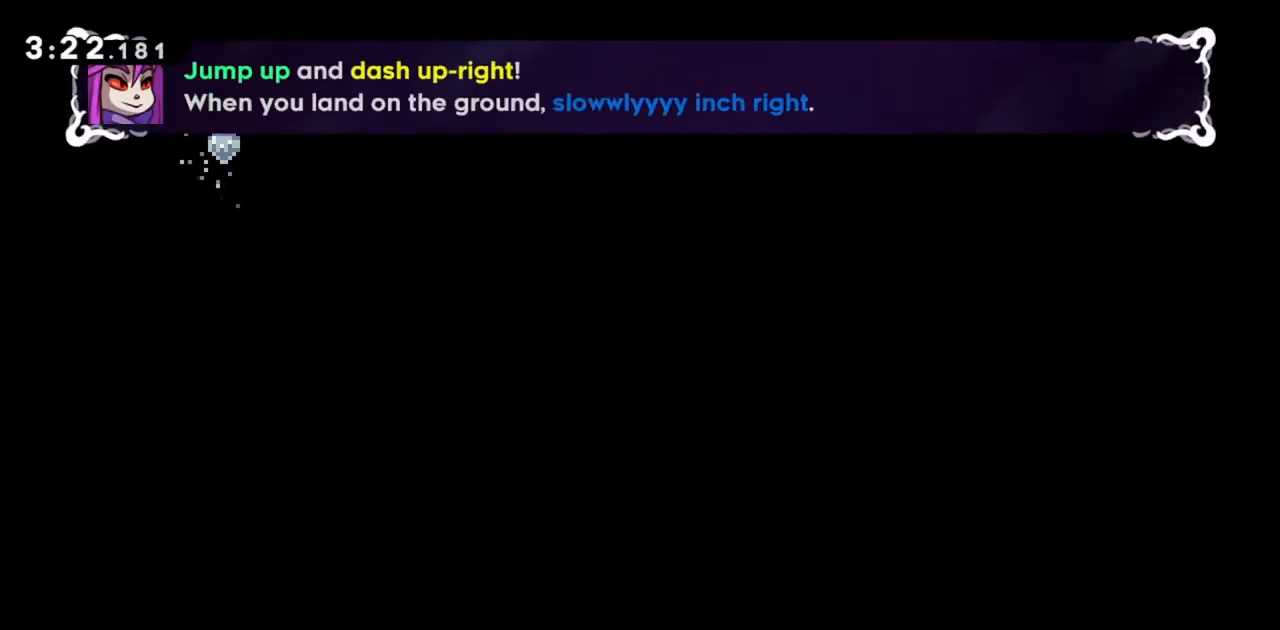
Gameplay with keyboard; each line is a JSON object with the keys held at the frame after it. "events" lists presses ("down") and releases ("up") of "dash", "demo", "down", "grab", "jump", "jump2", "left", "right" and "up" between this image and that frame as [ms after this image, input, new state], when the widget could be followed in between. No other keys are recorded. Mouse input is not recorded. Key names are as the overlay labels them; some are game actions (e.g. jump) rather than physical keys.
{"keys": ["jump"], "events": [[67, "right", "down"], [67, "up", "down"], [100, "demo", "down"], [283, "demo", "up"], [433, "right", "up"], [433, "up", "up"]]}
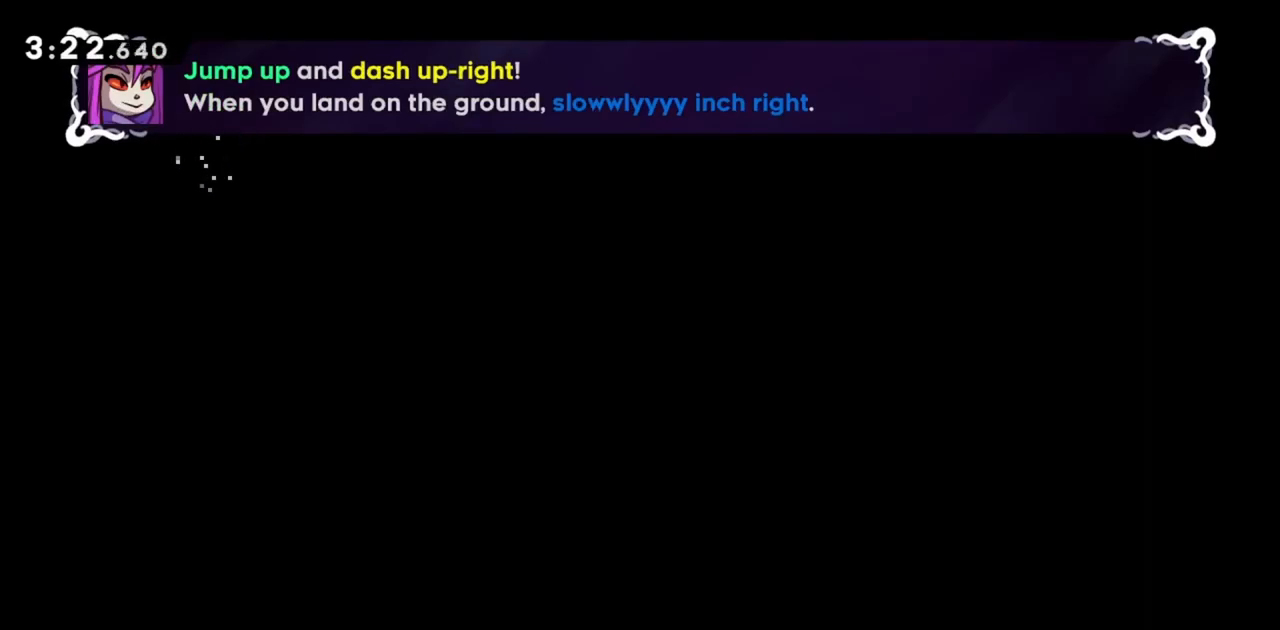
{"keys": [], "events": [[250, "jump", "up"]]}
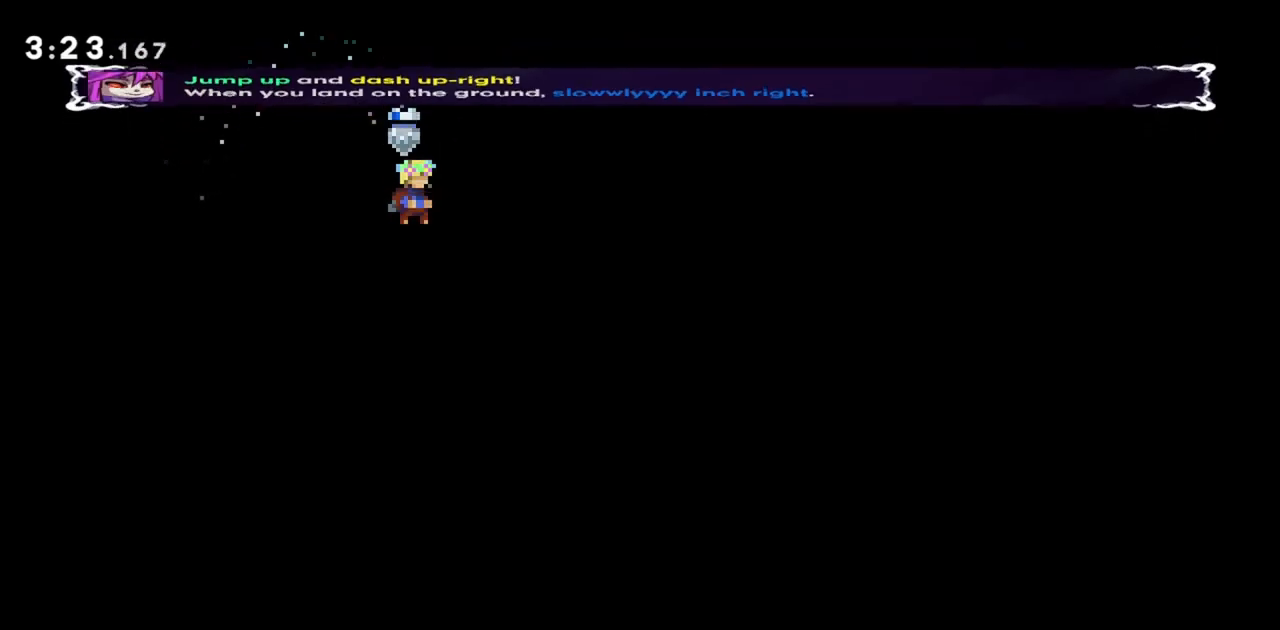
{"keys": [], "events": [[167, "right", "down"], [300, "right", "up"]]}
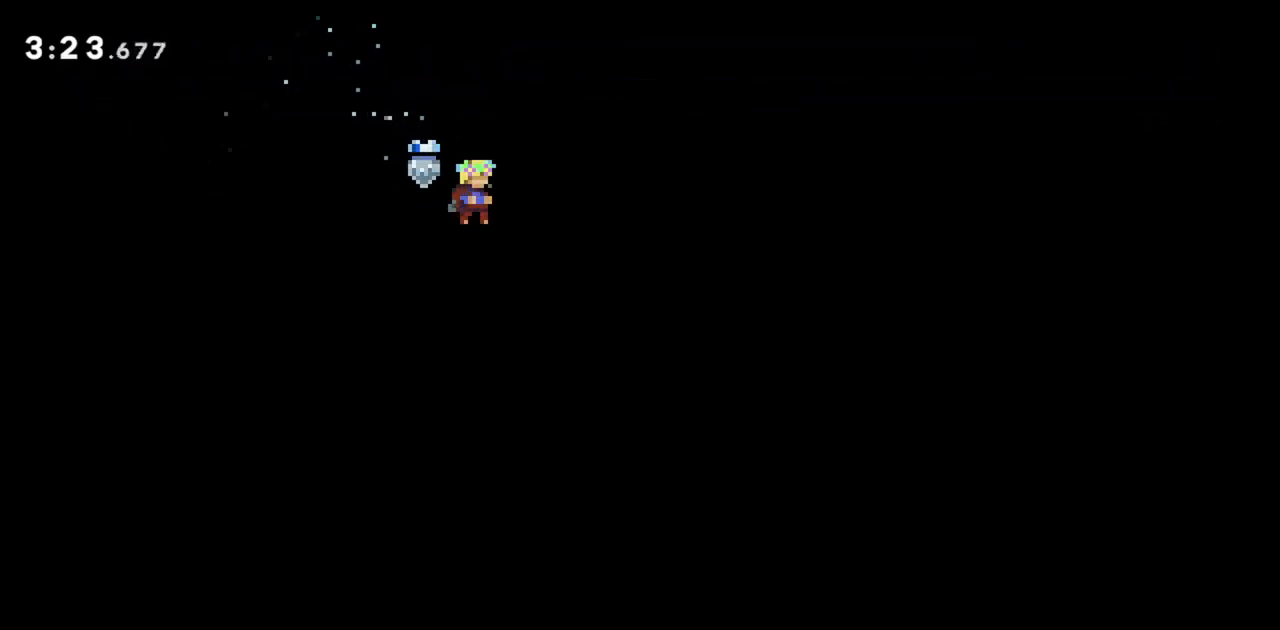
{"keys": [], "events": [[83, "right", "down"], [133, "right", "up"], [317, "right", "down"], [417, "right", "up"]]}
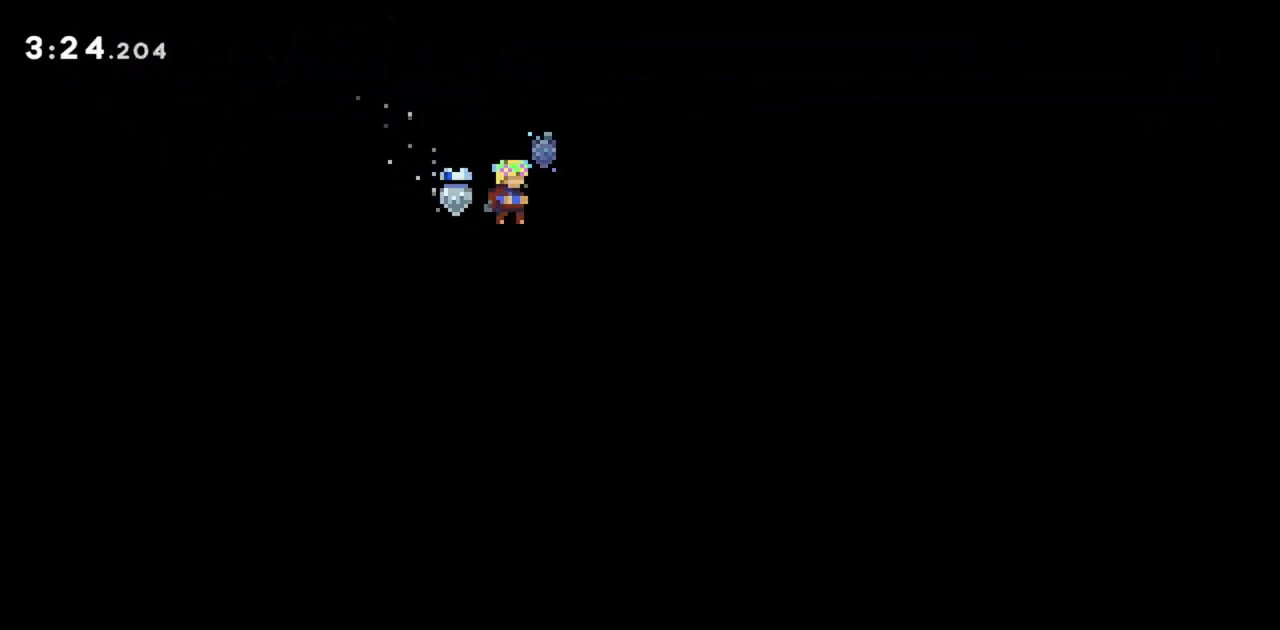
{"keys": [], "events": []}
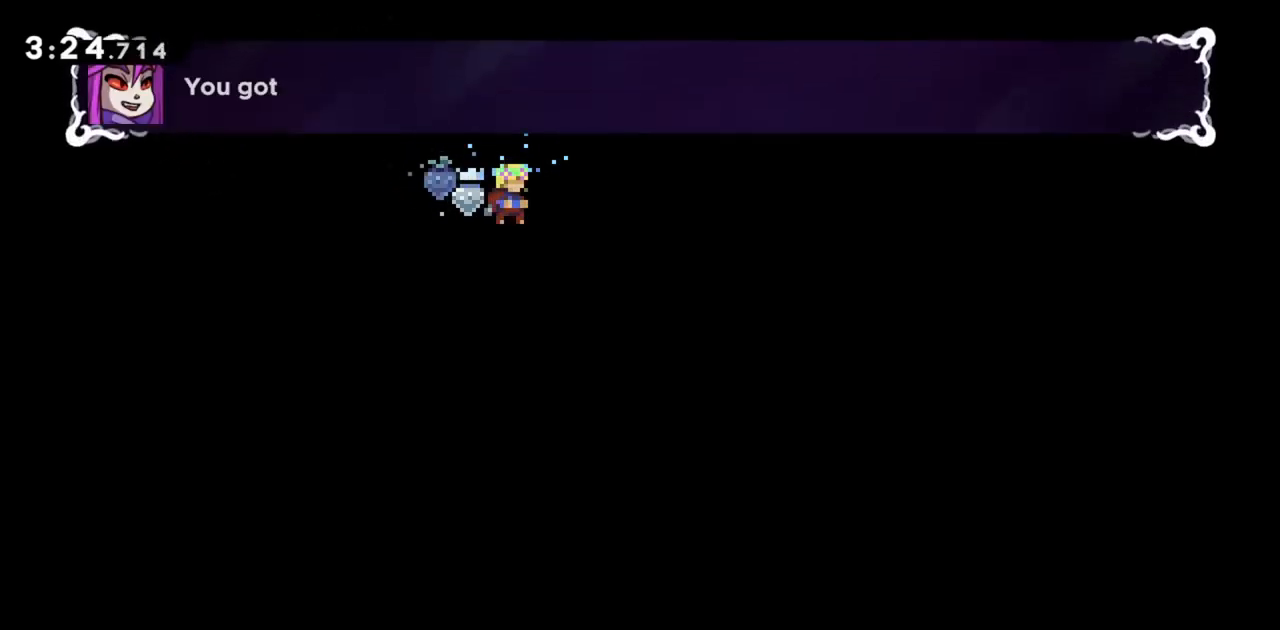
{"keys": [], "events": []}
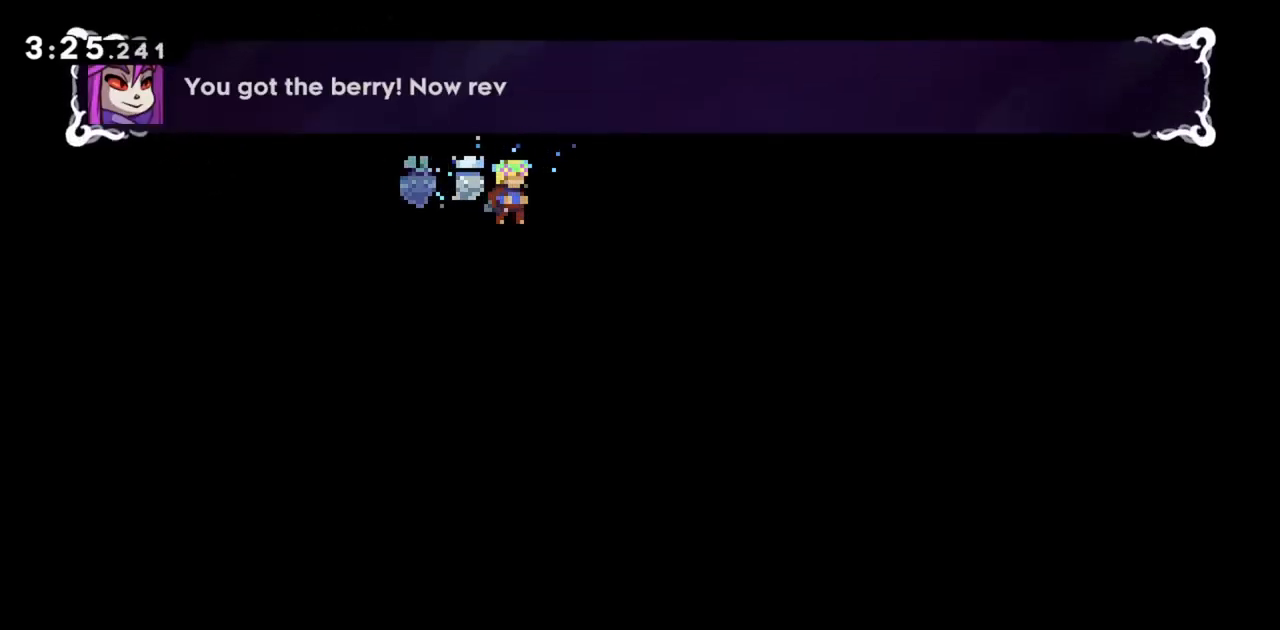
{"keys": [], "events": []}
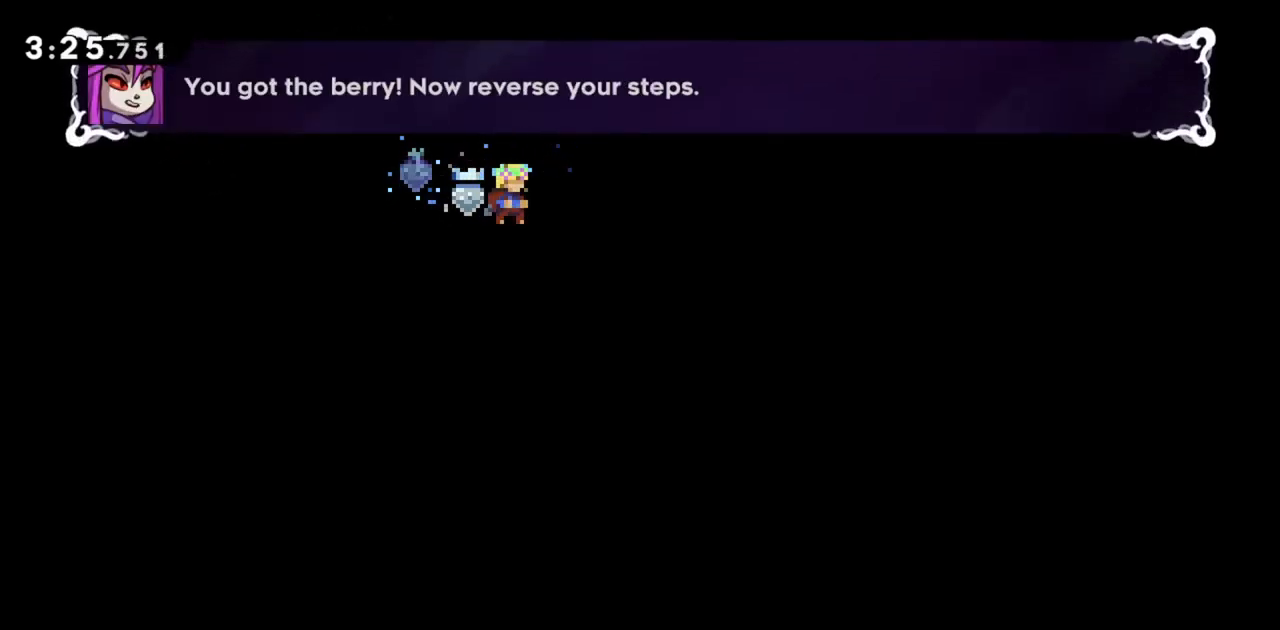
{"keys": ["left"], "events": [[217, "left", "down"], [350, "left", "up"], [450, "left", "down"]]}
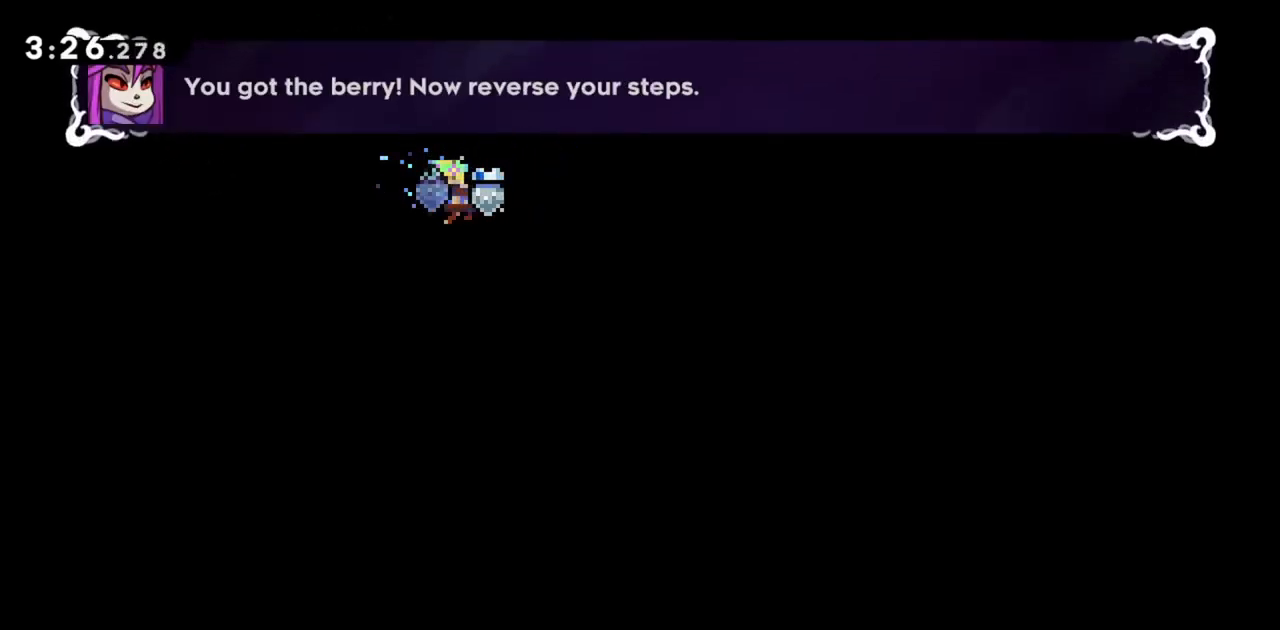
{"keys": [], "events": [[33, "left", "up"], [217, "left", "down"], [267, "left", "up"], [450, "left", "down"], [500, "left", "up"]]}
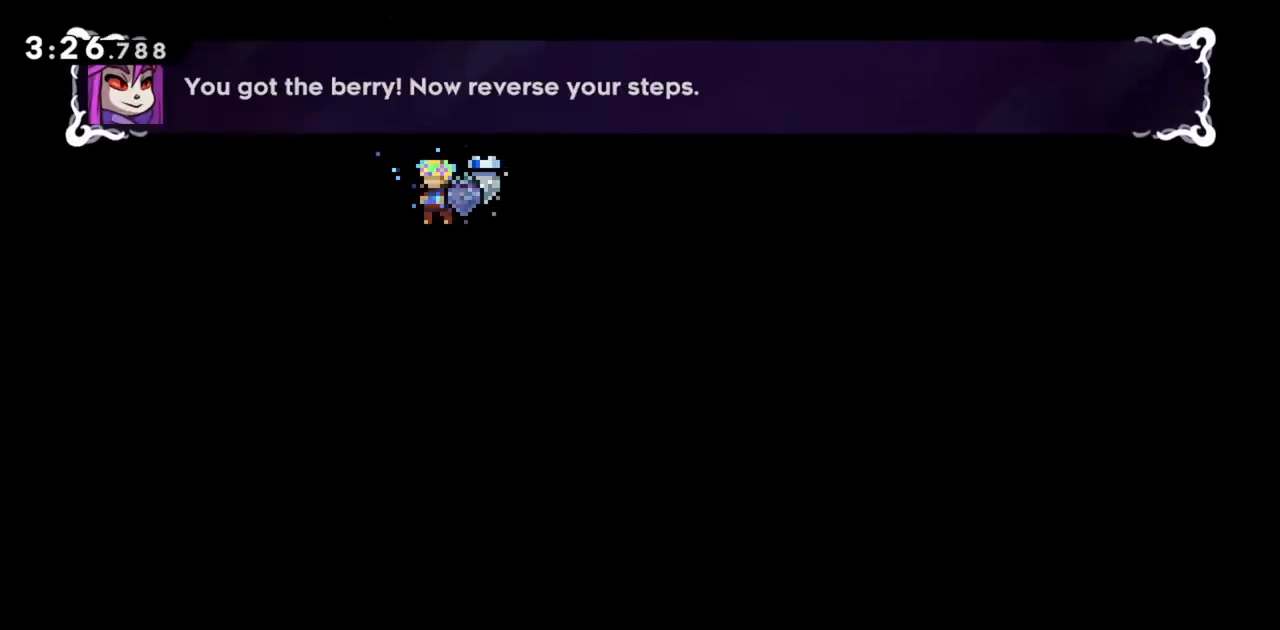
{"keys": ["jump"], "events": [[367, "jump", "down"]]}
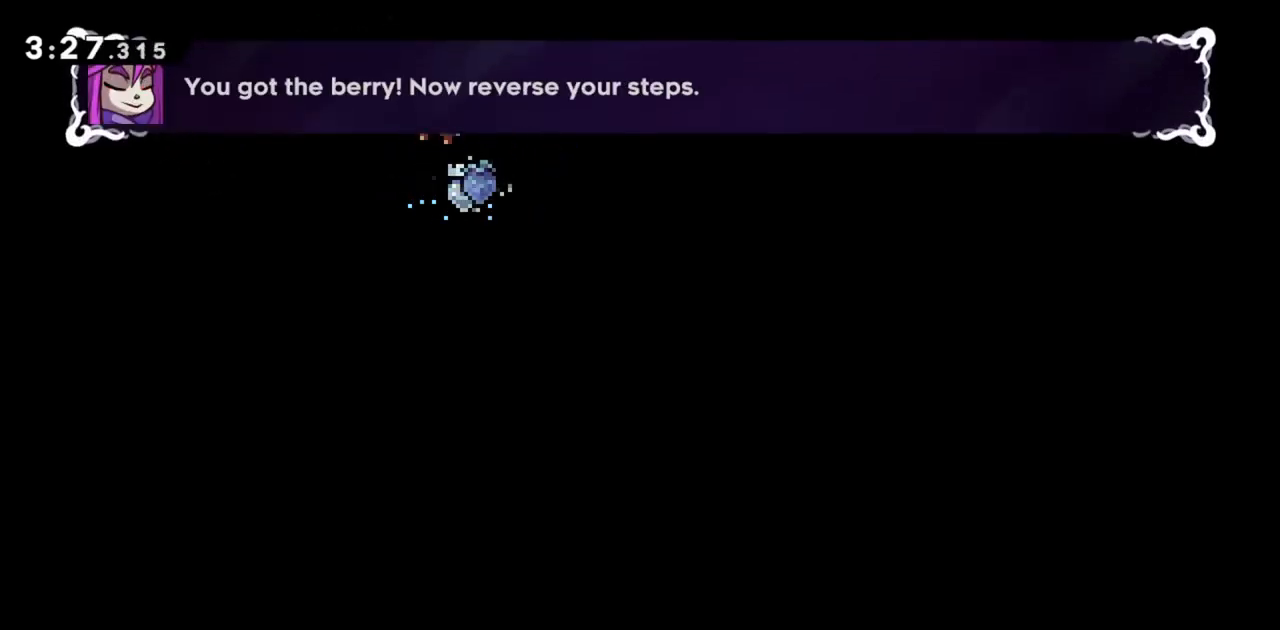
{"keys": ["jump", "left", "up"], "events": [[17, "left", "down"], [17, "up", "down"], [200, "demo", "down"], [333, "demo", "up"]]}
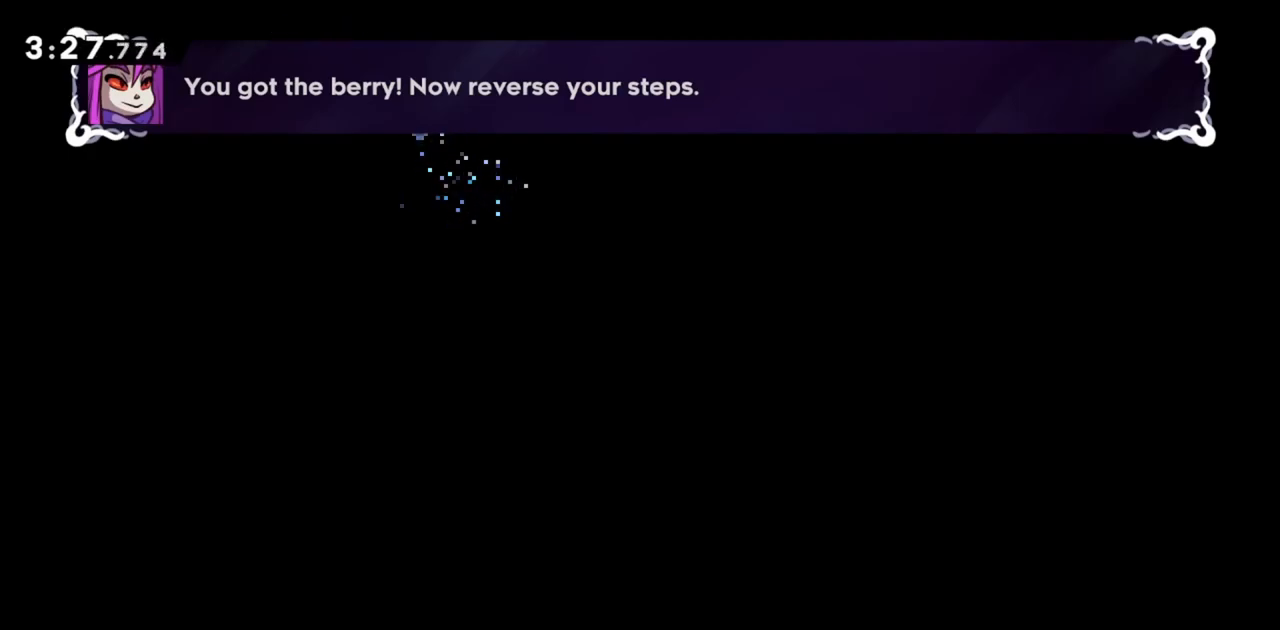
{"keys": ["jump", "left", "up"], "events": []}
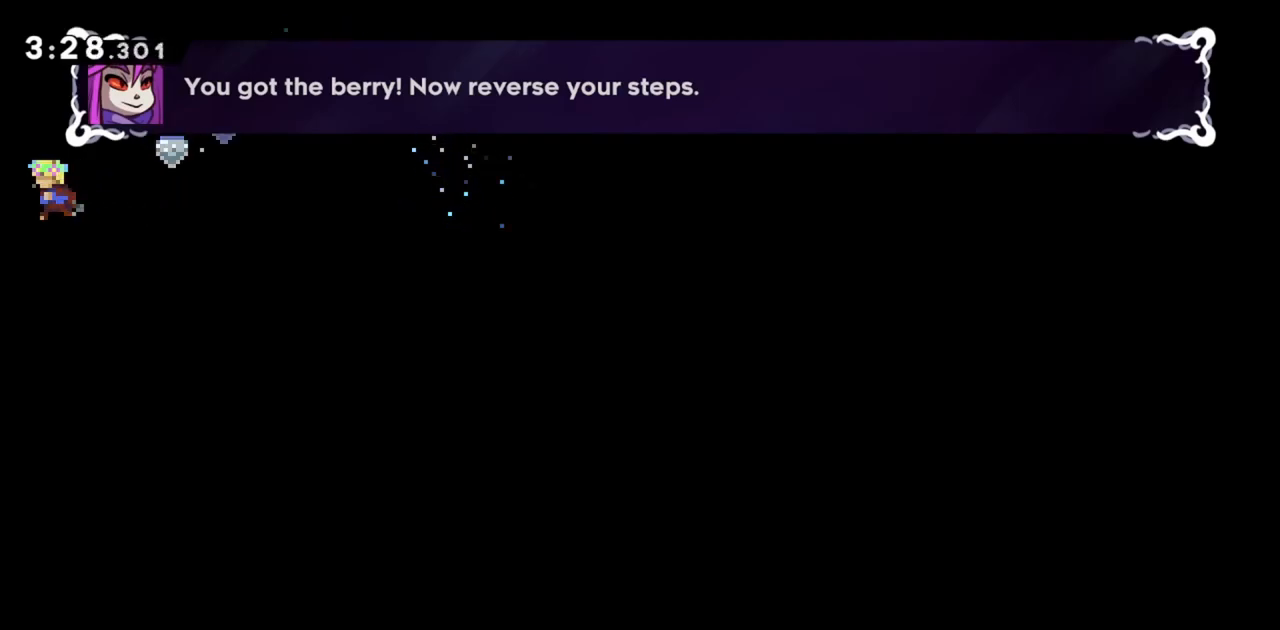
{"keys": ["left"], "events": [[33, "jump", "up"], [33, "up", "up"]]}
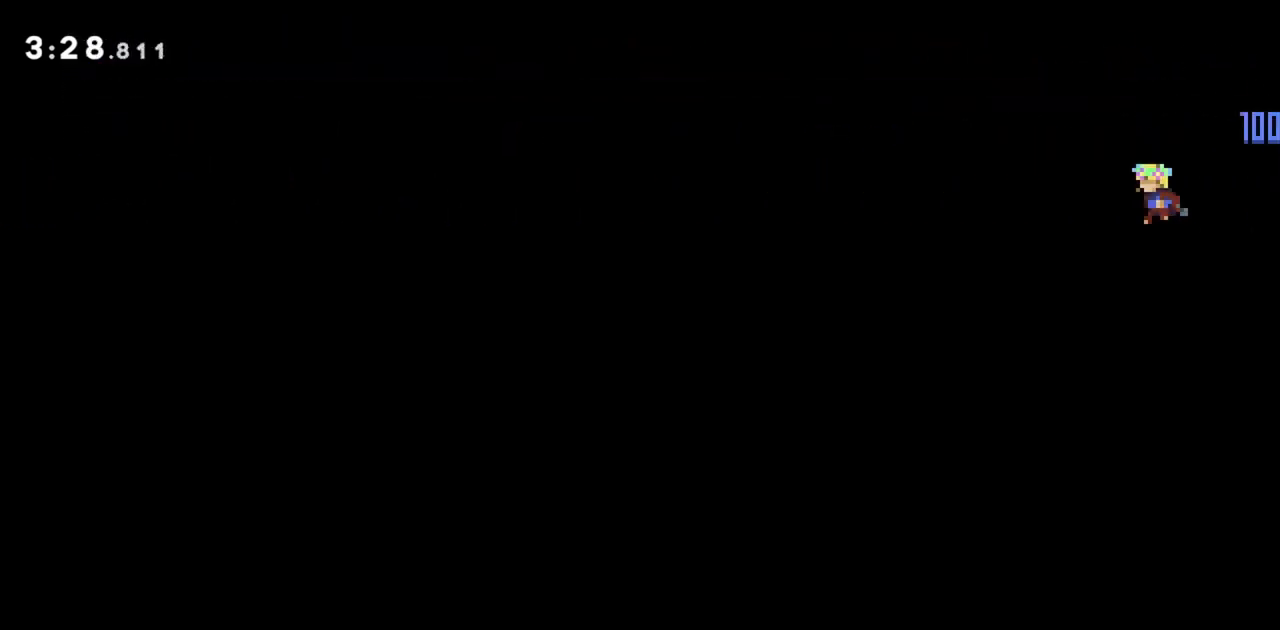
{"keys": ["left"], "events": []}
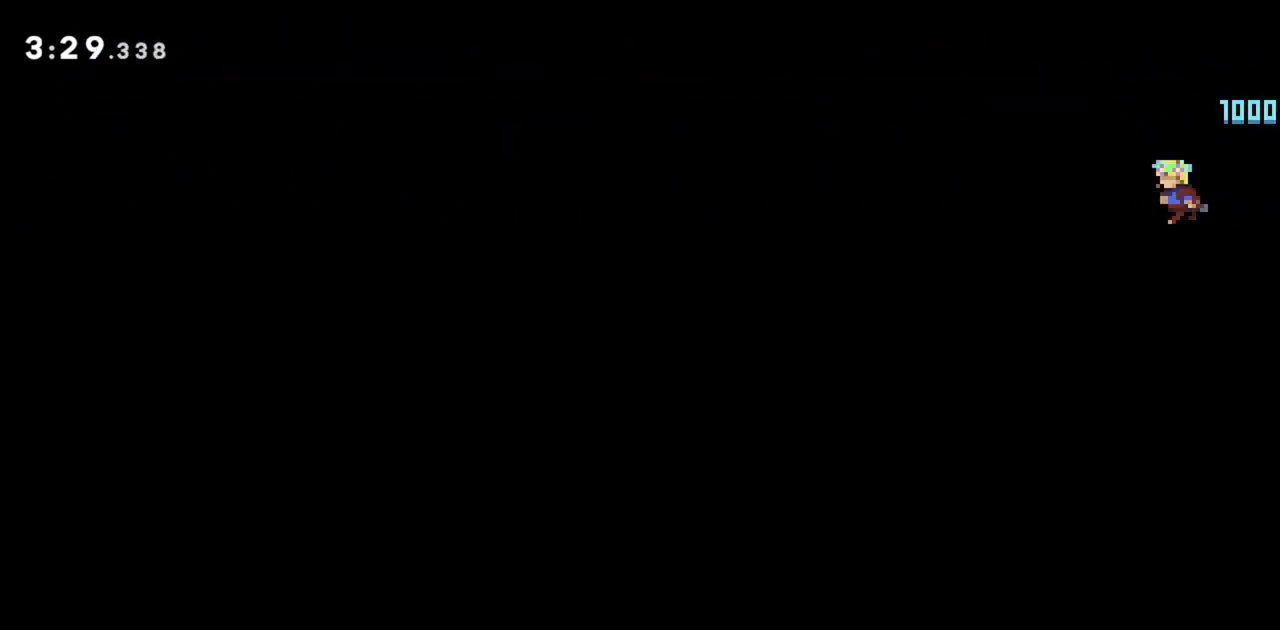
{"keys": ["left"], "events": []}
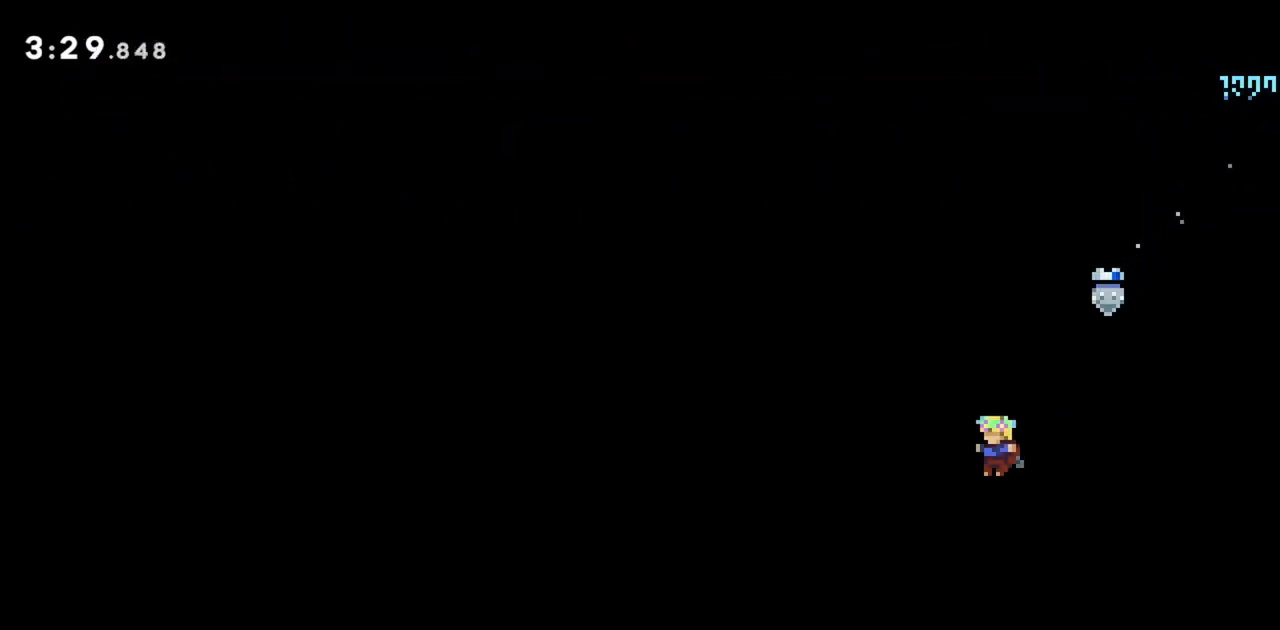
{"keys": ["left"], "events": []}
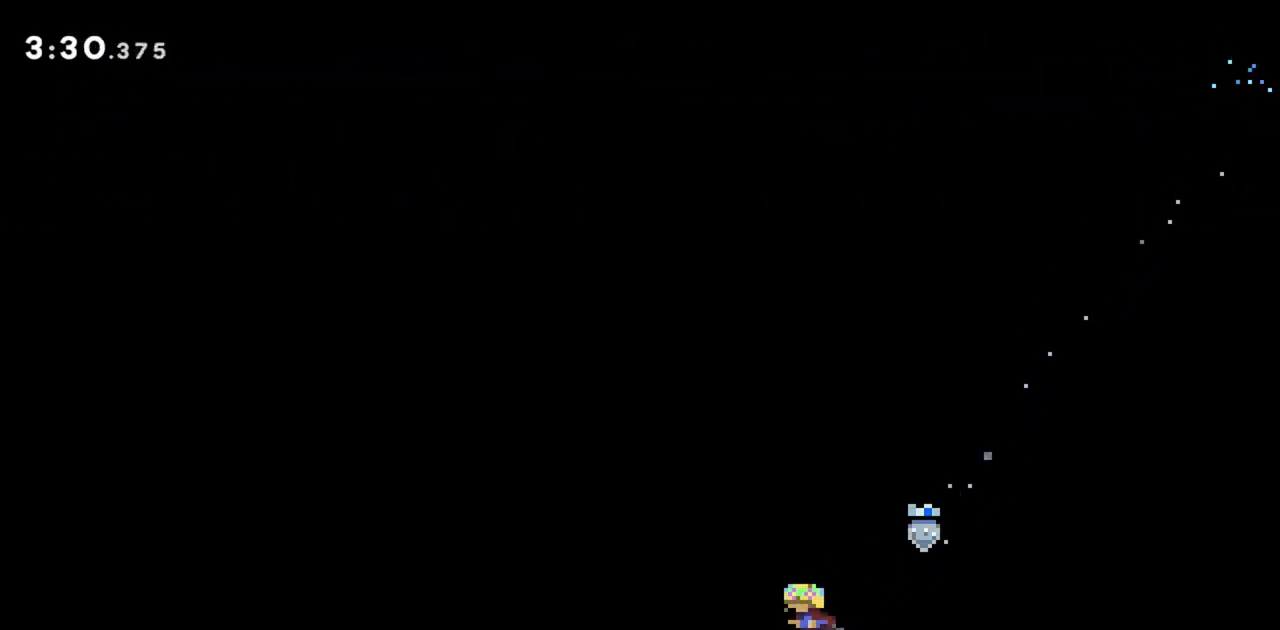
{"keys": ["left"], "events": []}
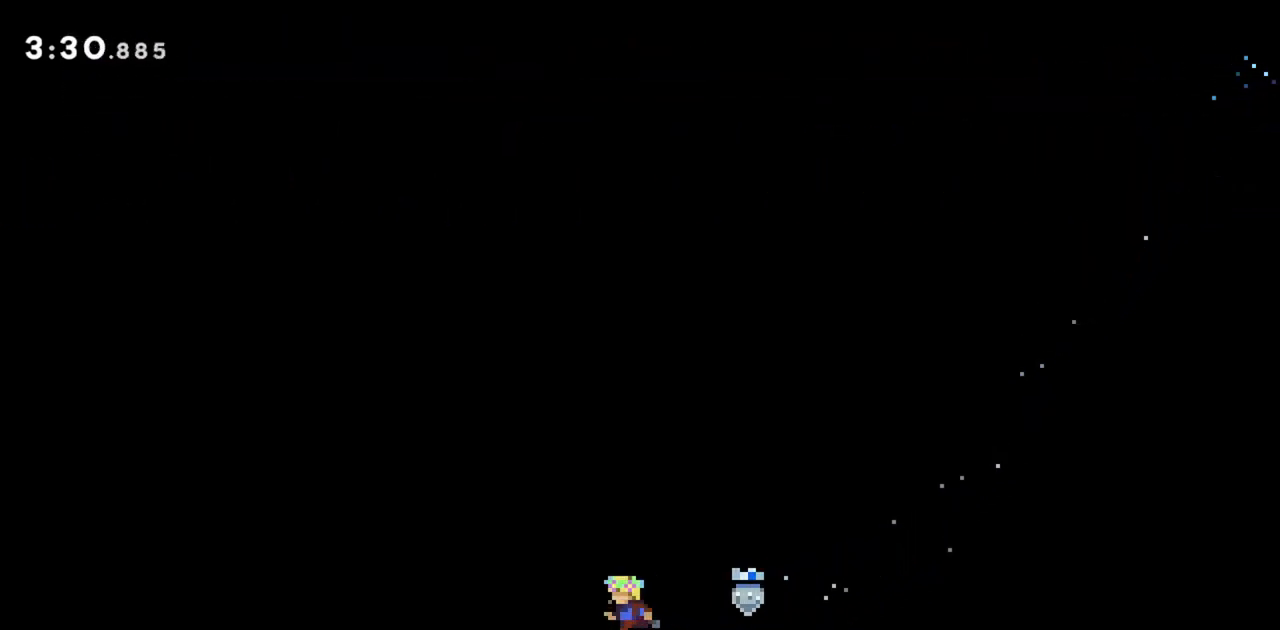
{"keys": ["up"], "events": [[67, "dash", "down"], [67, "up", "down"], [117, "left", "up"], [250, "dash", "up"]]}
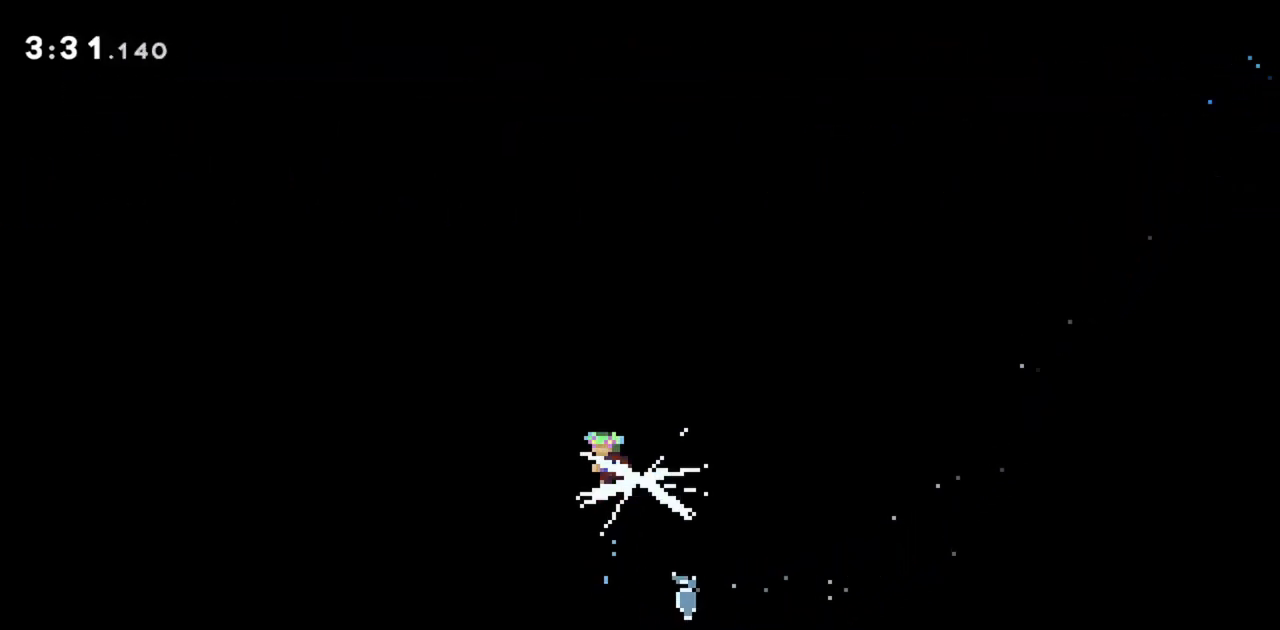
{"keys": [], "events": [[217, "up", "up"]]}
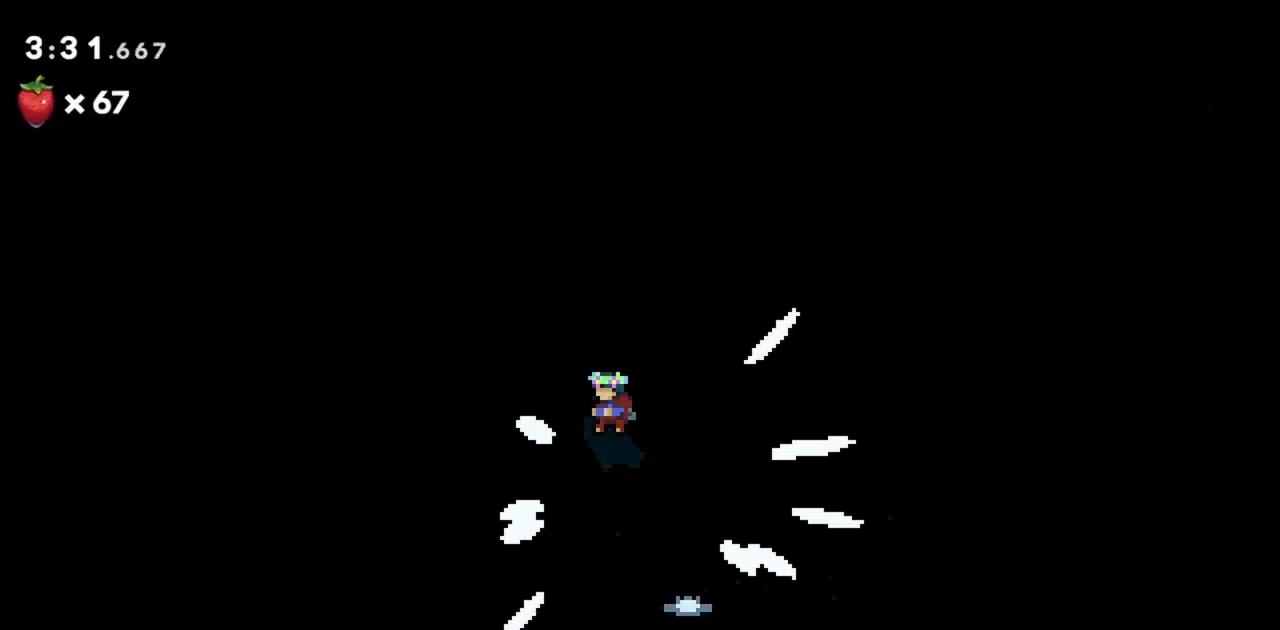
{"keys": [], "events": []}
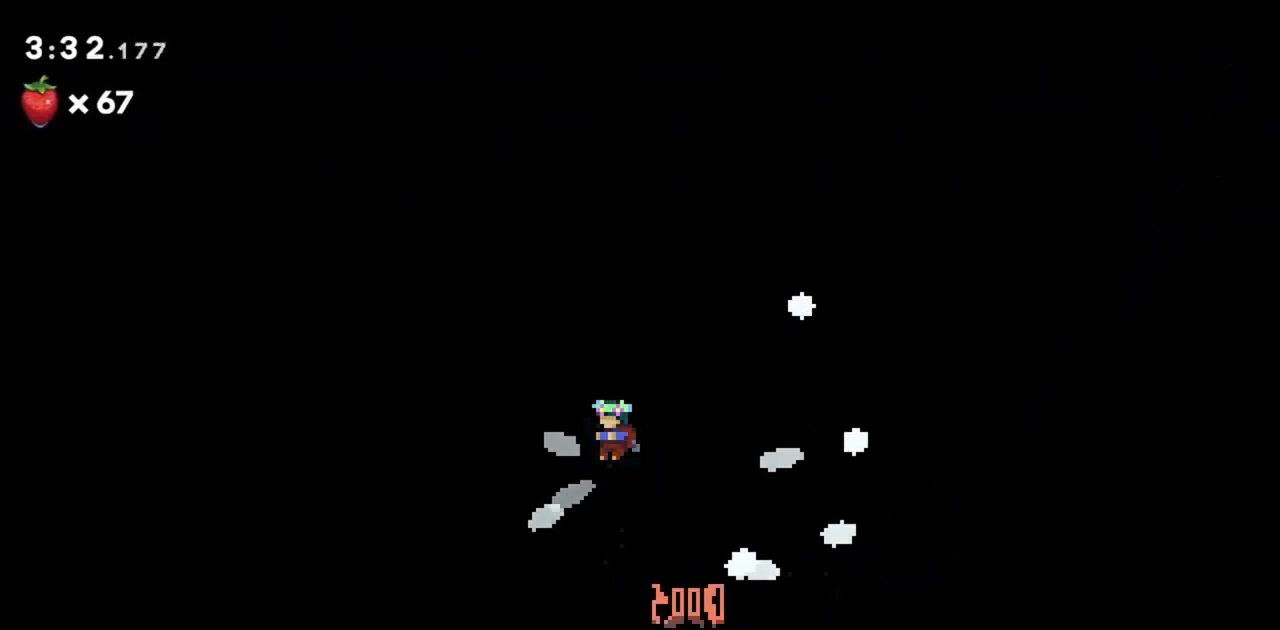
{"keys": [], "events": []}
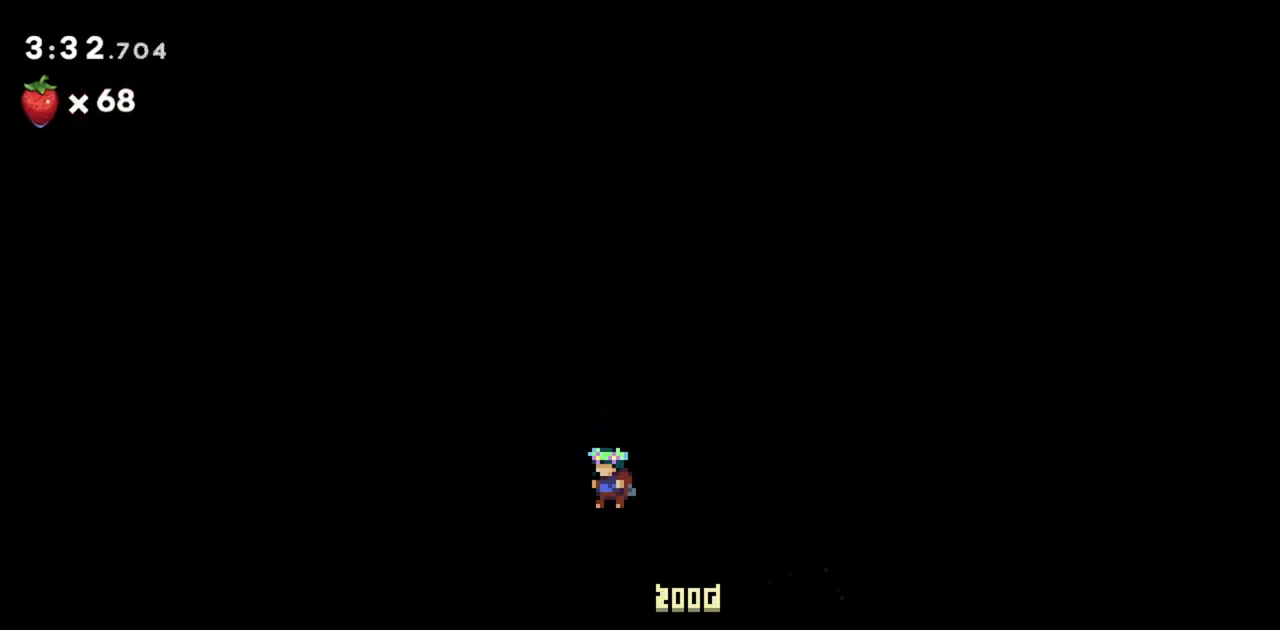
{"keys": [], "events": []}
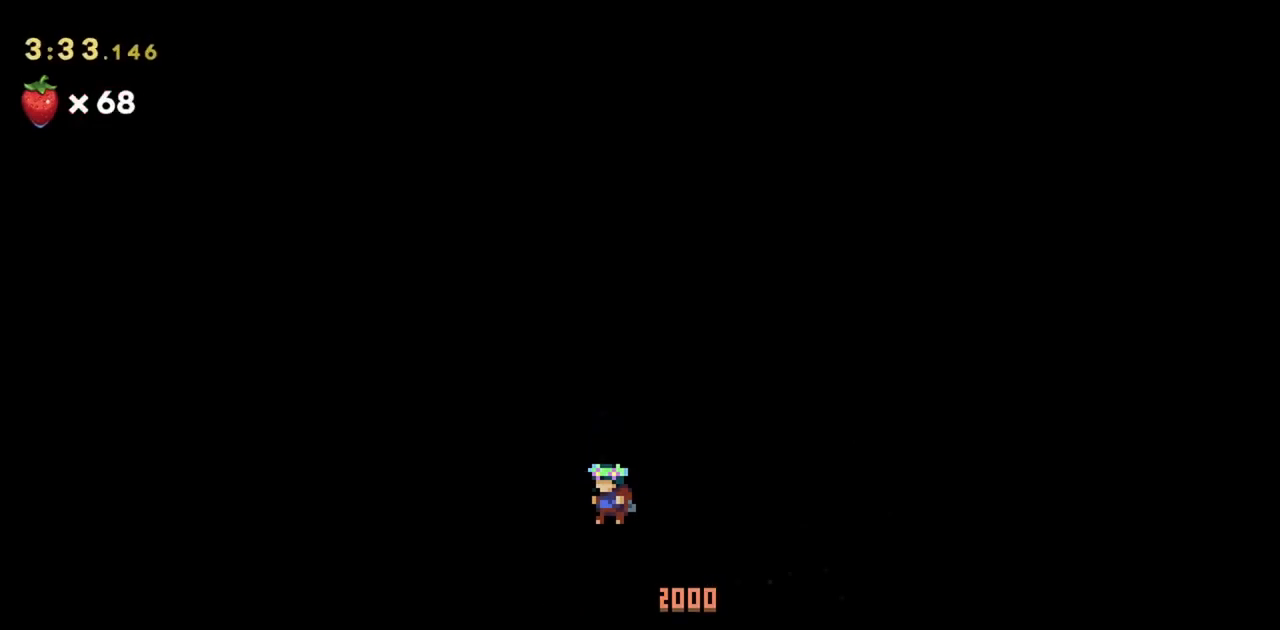
{"keys": [], "events": []}
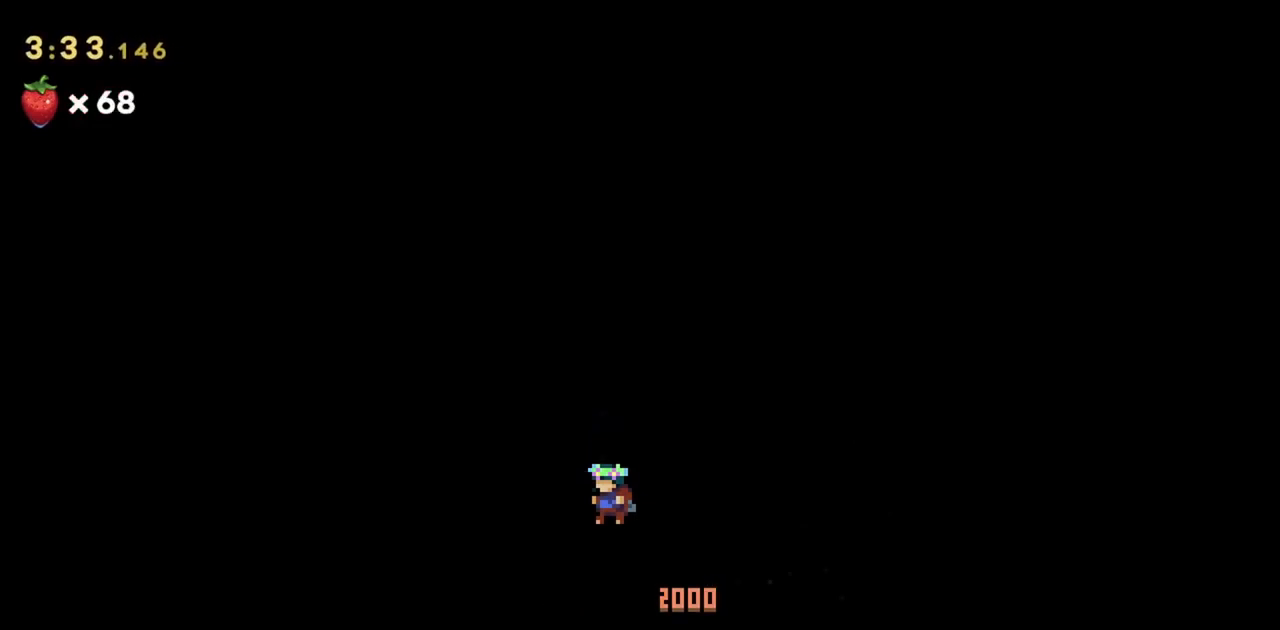
{"keys": [], "events": []}
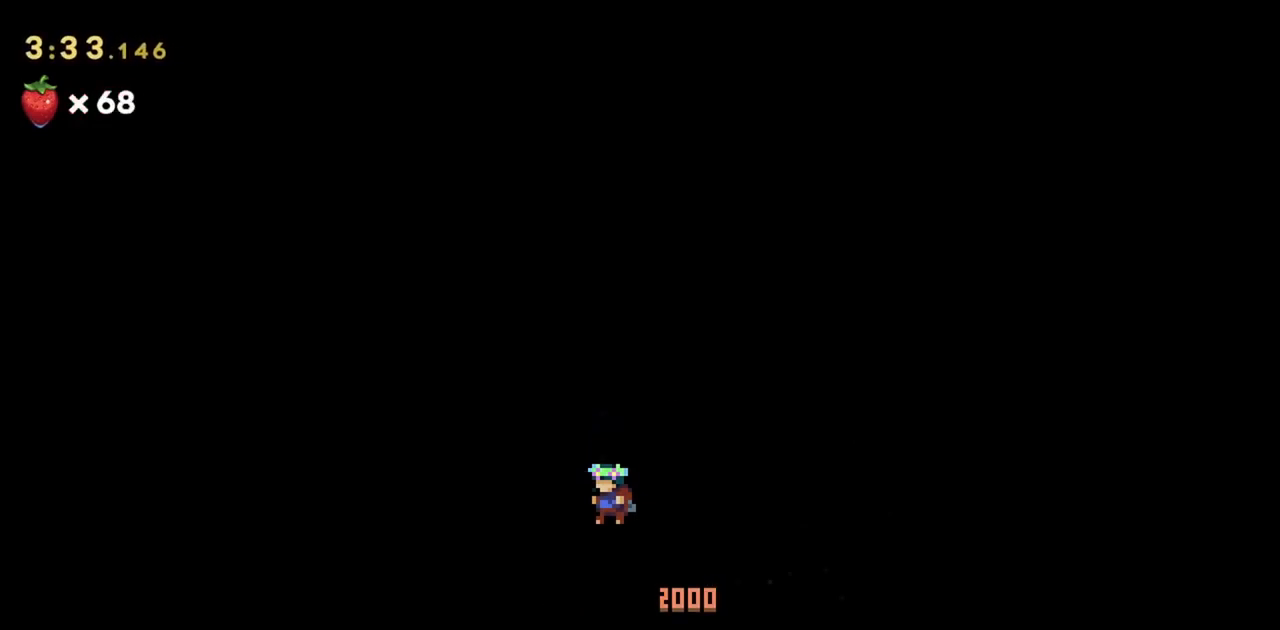
{"keys": [], "events": []}
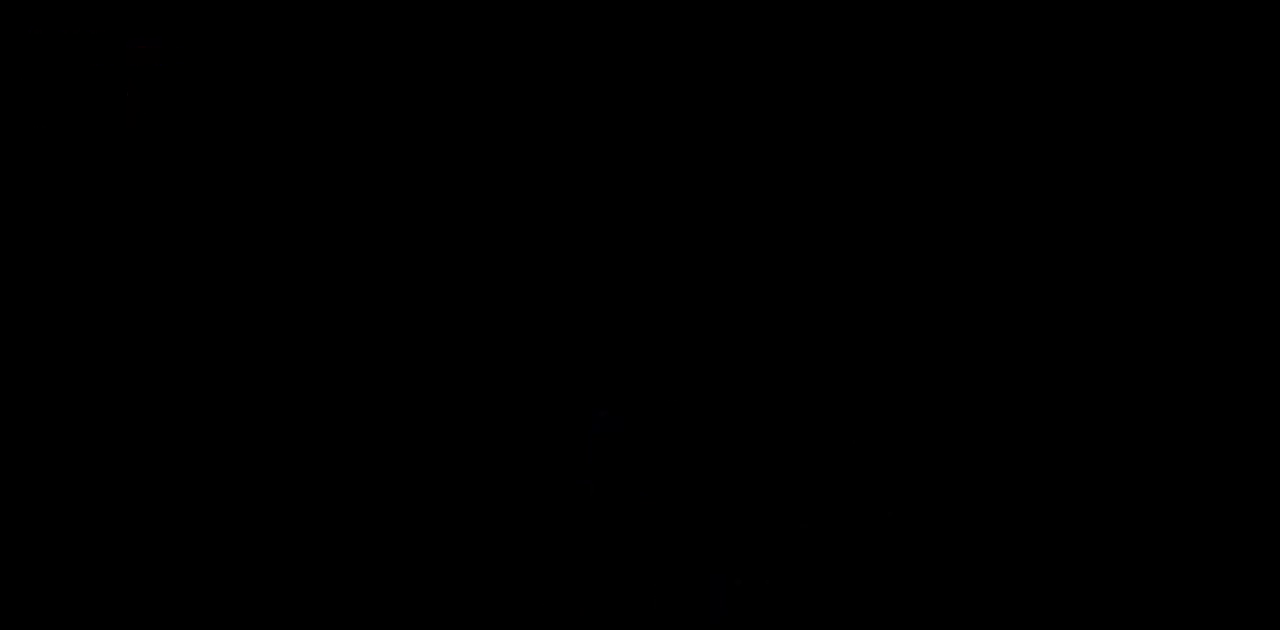
{"keys": [], "events": []}
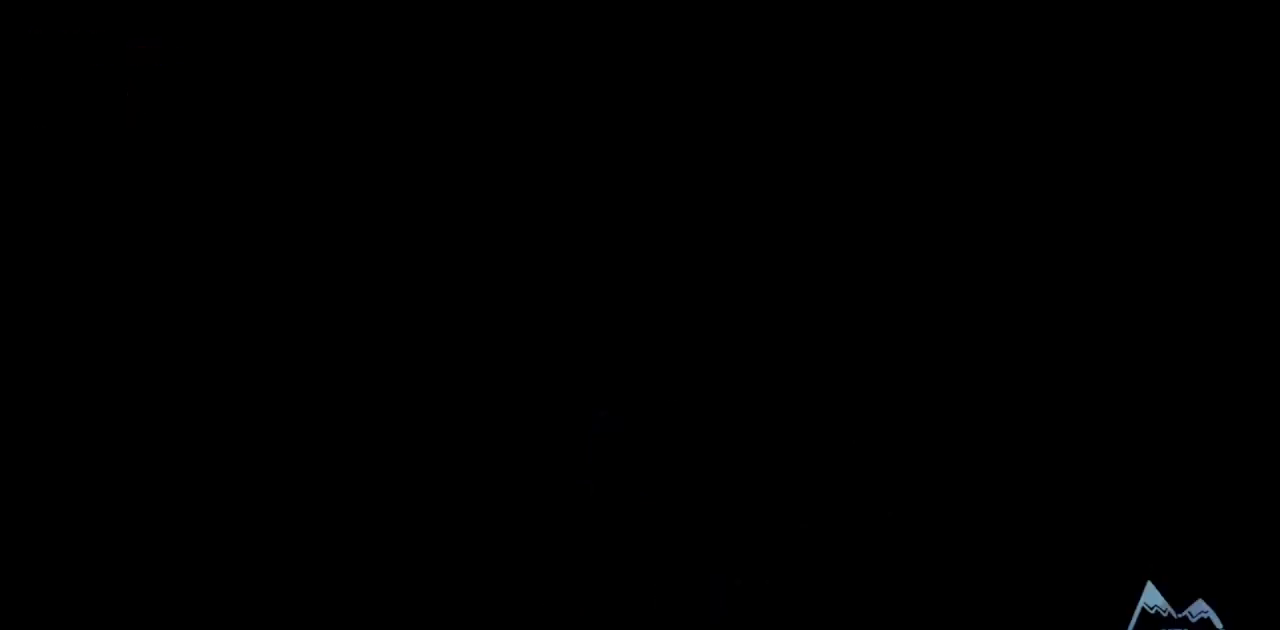
{"keys": [], "events": []}
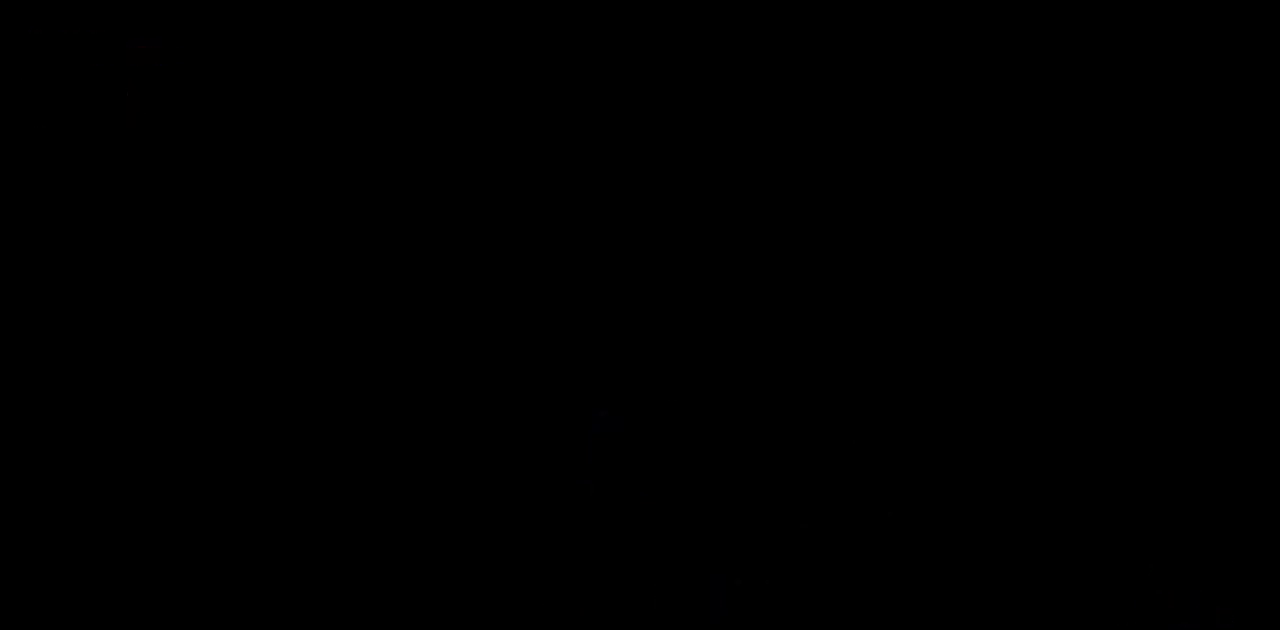
{"keys": ["grab", "jump"], "events": [[233, "grab", "down"], [283, "jump", "down"]]}
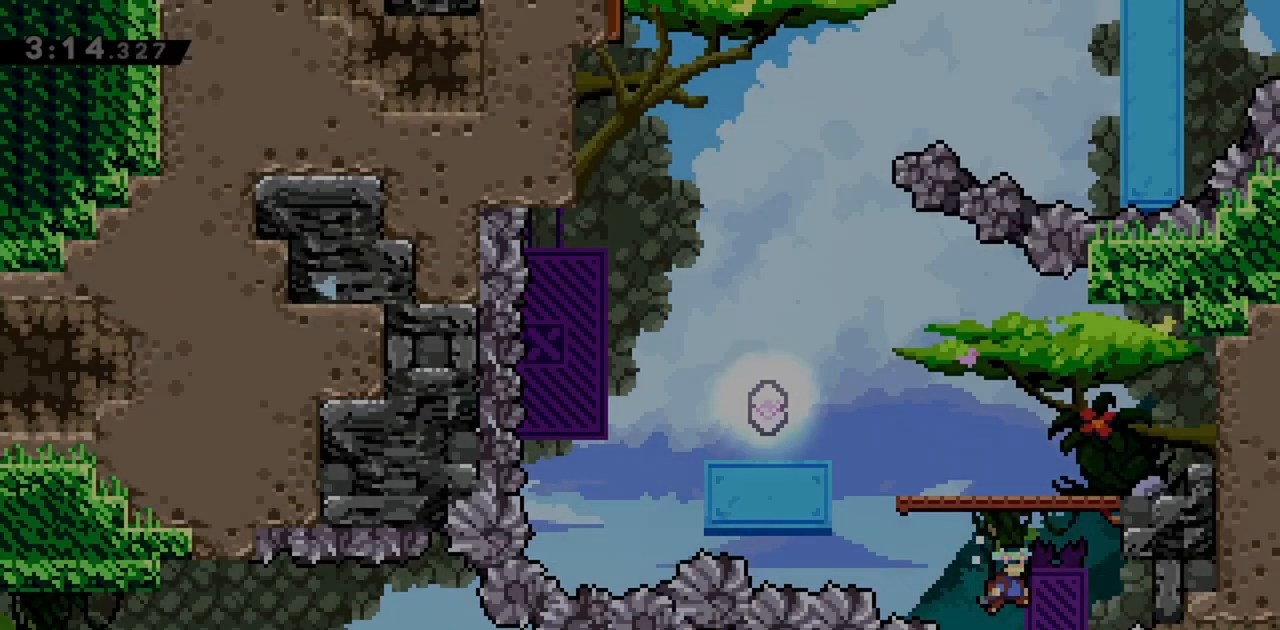
{"keys": ["grab"], "events": [[67, "left", "down"], [150, "jump", "up"], [250, "left", "up"]]}
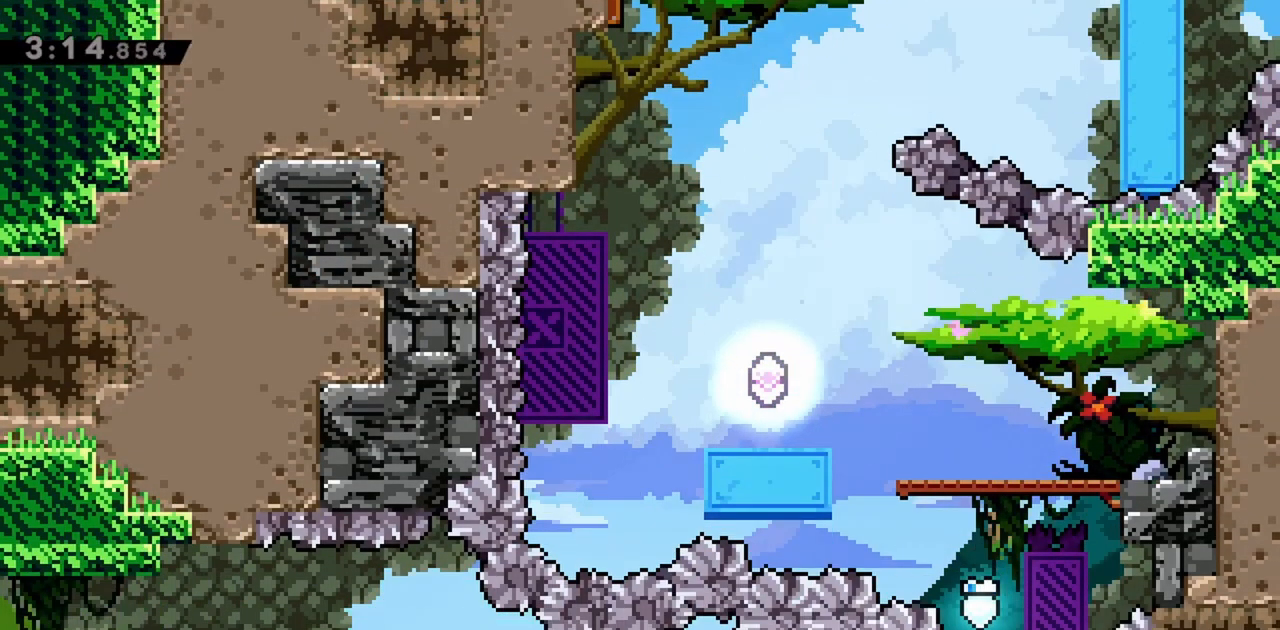
{"keys": [], "events": [[433, "grab", "up"]]}
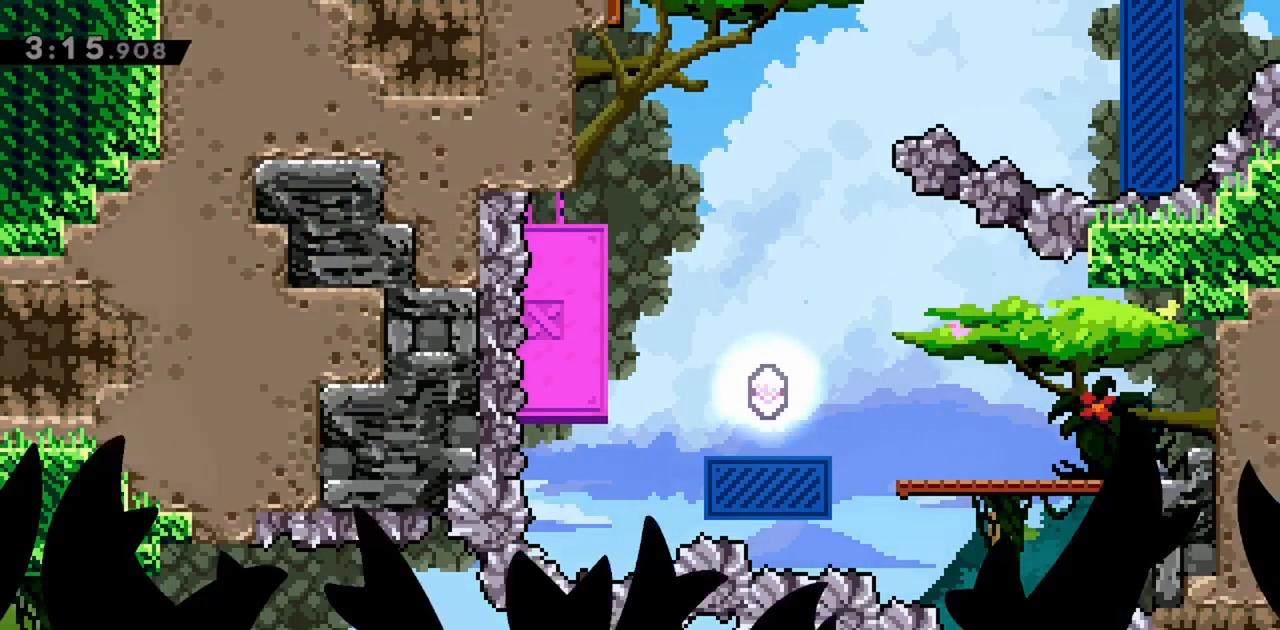
{"keys": [], "events": []}